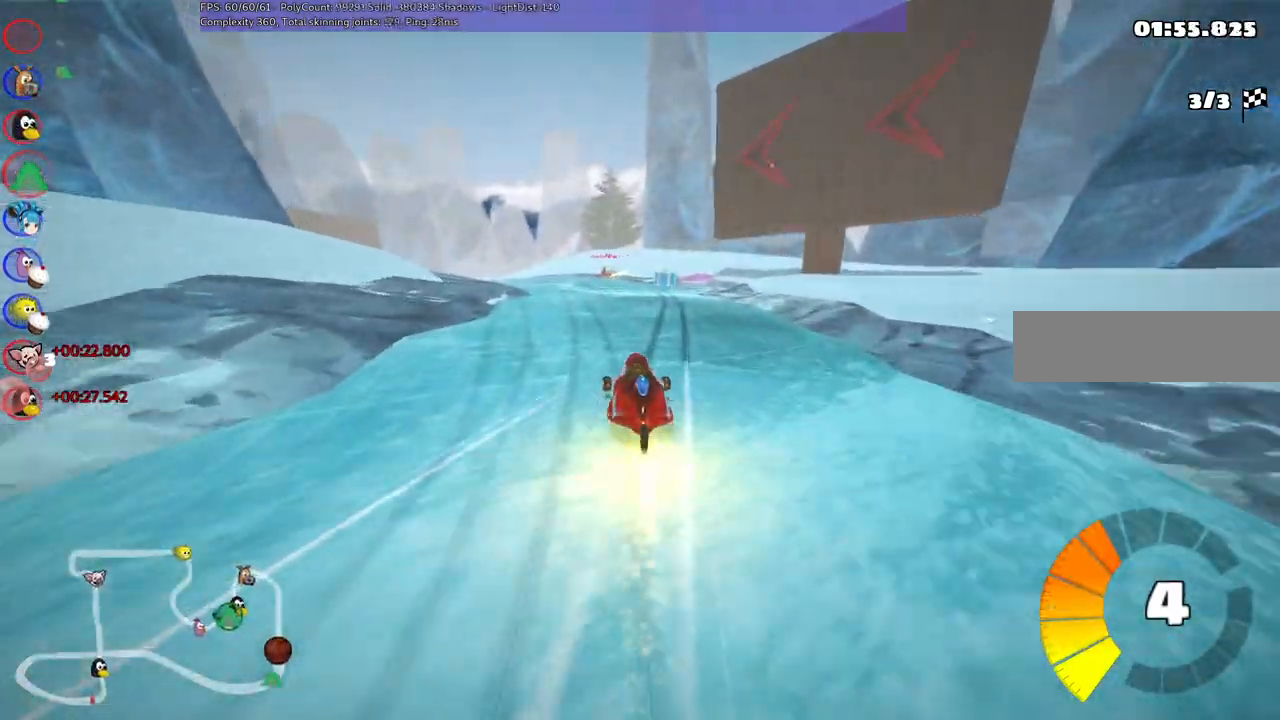
Gameplay with keyboard; each line is a JSON object with the keys held at the frame after it. "events" lists presses ("down") and releases ("up") of ".", "alt_r", "b", "c", "comma", "ctrl_r", "d", "down", "f", "g", "h", "j", "k", "l", "left", "m", "n", "quote", "return", "right", "semicolon", "shift_r", "space", "super", "up" and "v" between this image and that frame as [ms after this image, input, new state], when the widget could be followed in between. No other keys are recorded. Mouse input is not recorded. Not read: /.
{"keys": ["left", "m", "up"], "events": []}
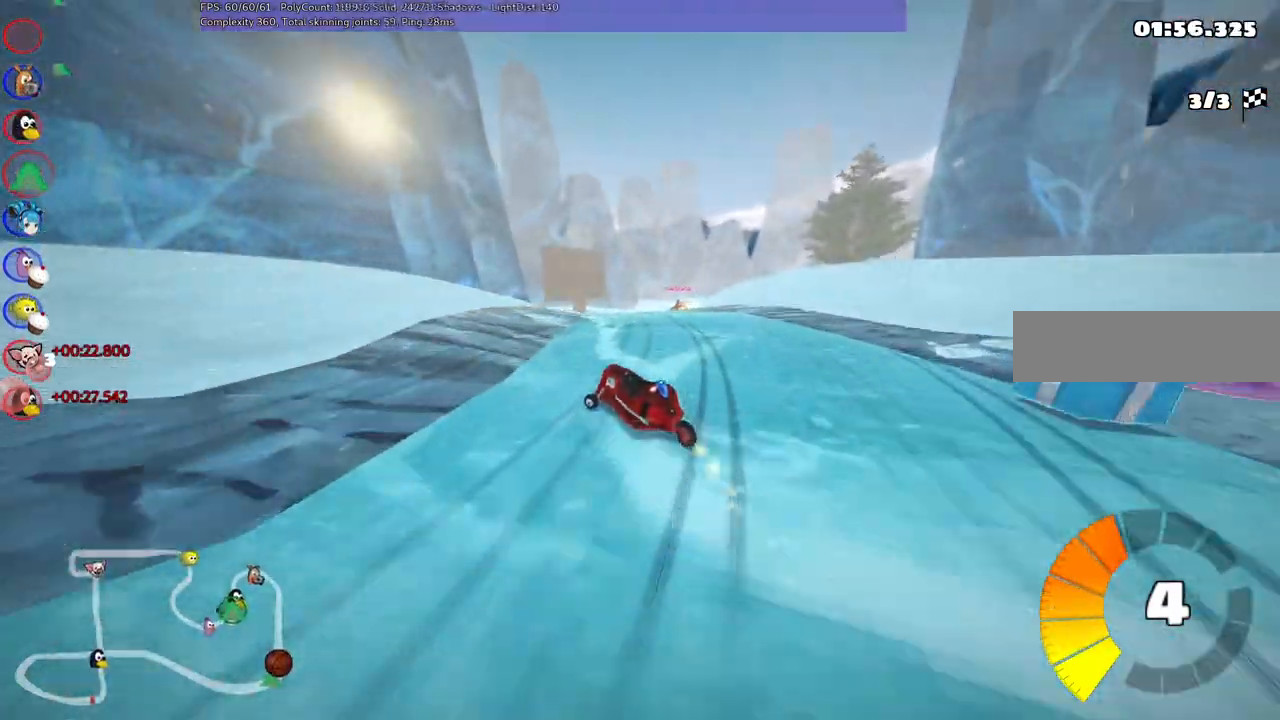
{"keys": ["m", "right", "up"], "events": [[167, "left", "up"], [167, "right", "down"]]}
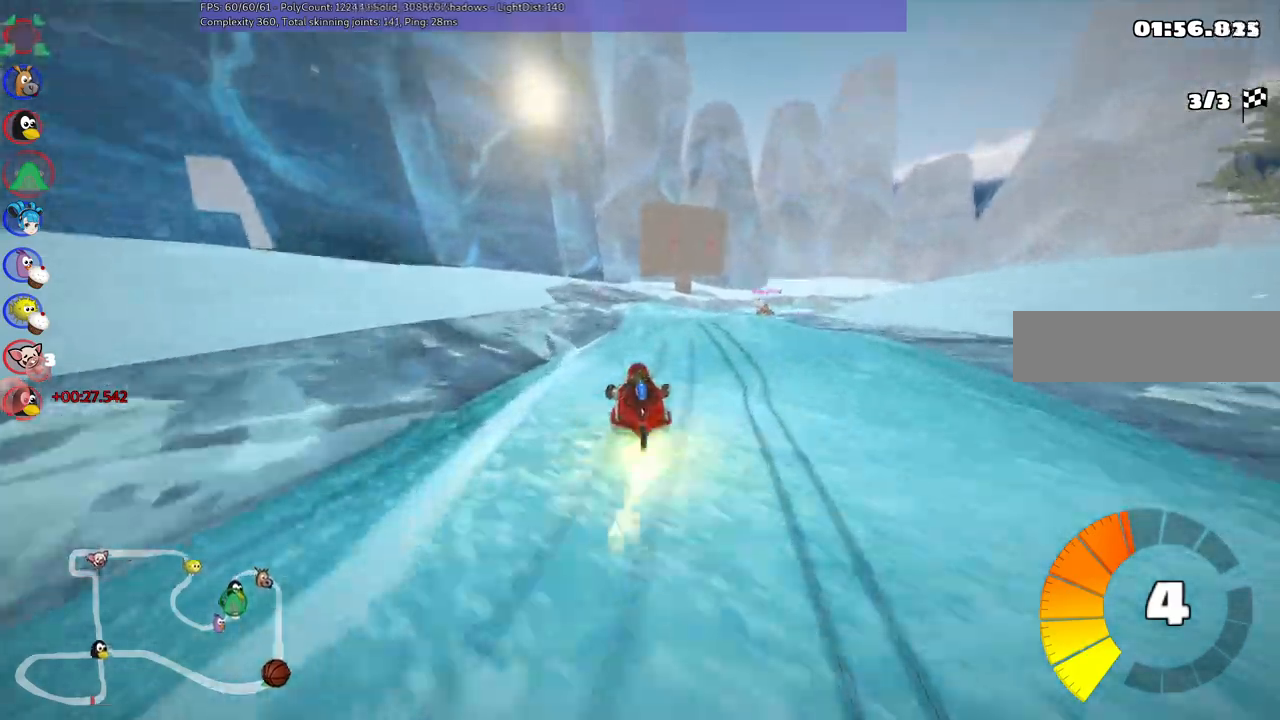
{"keys": ["up"], "events": [[133, "m", "up"], [417, "right", "up"]]}
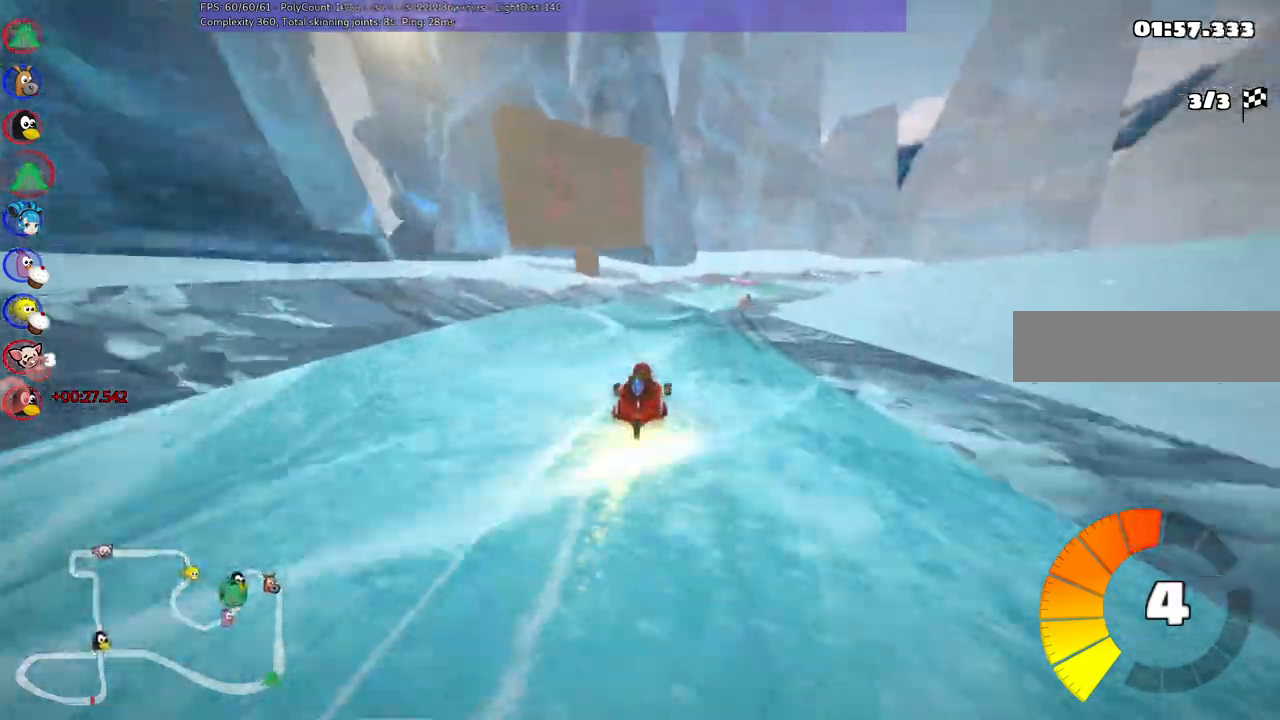
{"keys": ["left", "m", "right", "up"], "events": [[17, "right", "down"], [100, "m", "down"], [483, "left", "down"]]}
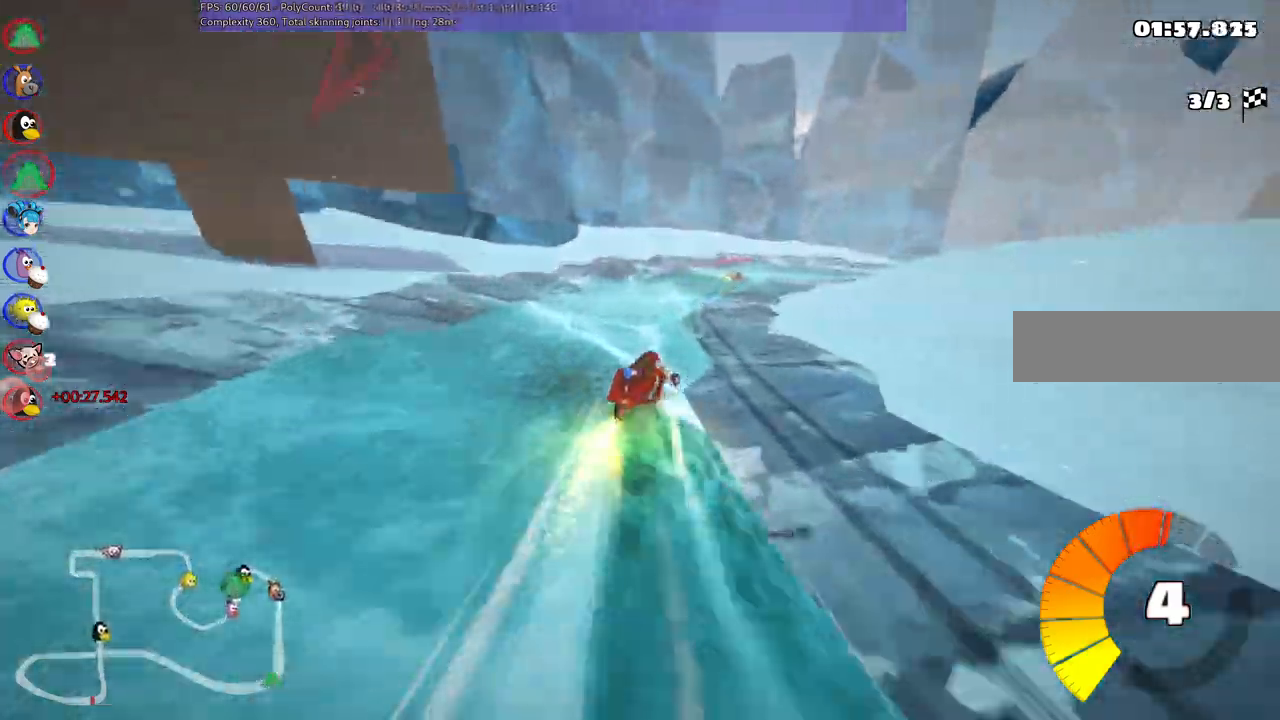
{"keys": ["left", "m", "right", "up"], "events": [[33, "right", "up"], [117, "right", "down"]]}
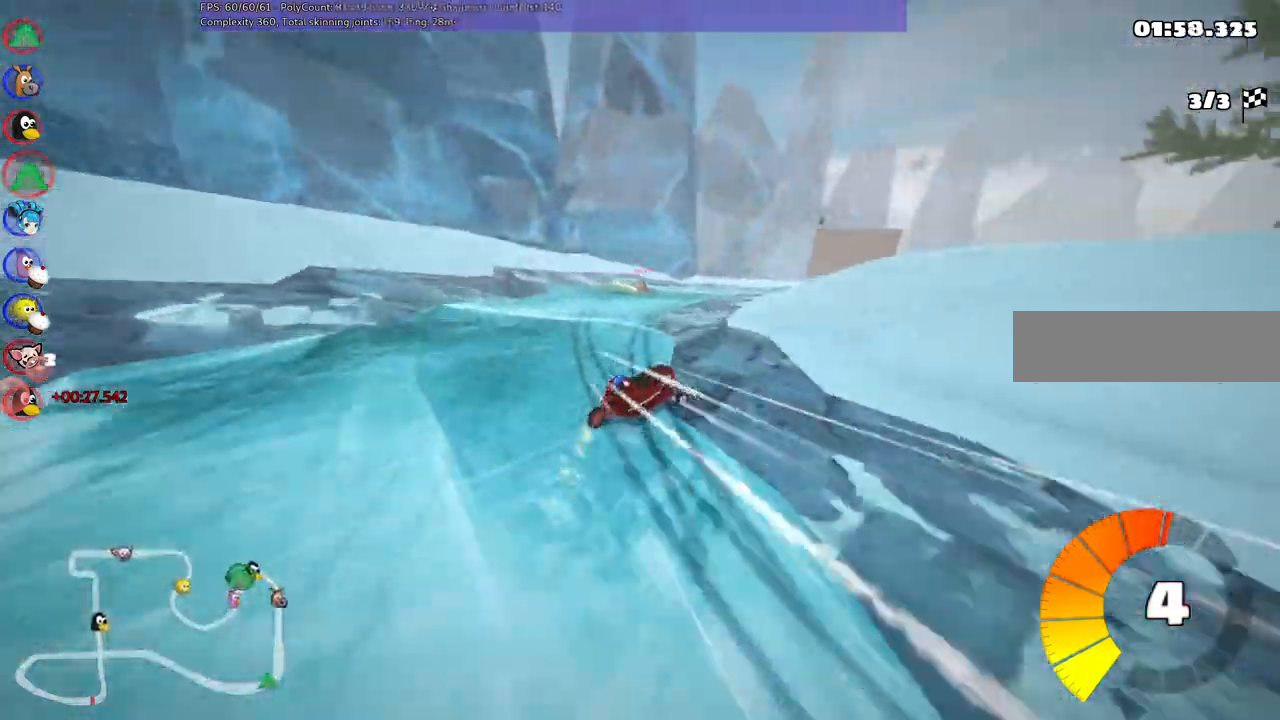
{"keys": ["m", "up"], "events": [[417, "left", "up"], [467, "right", "up"]]}